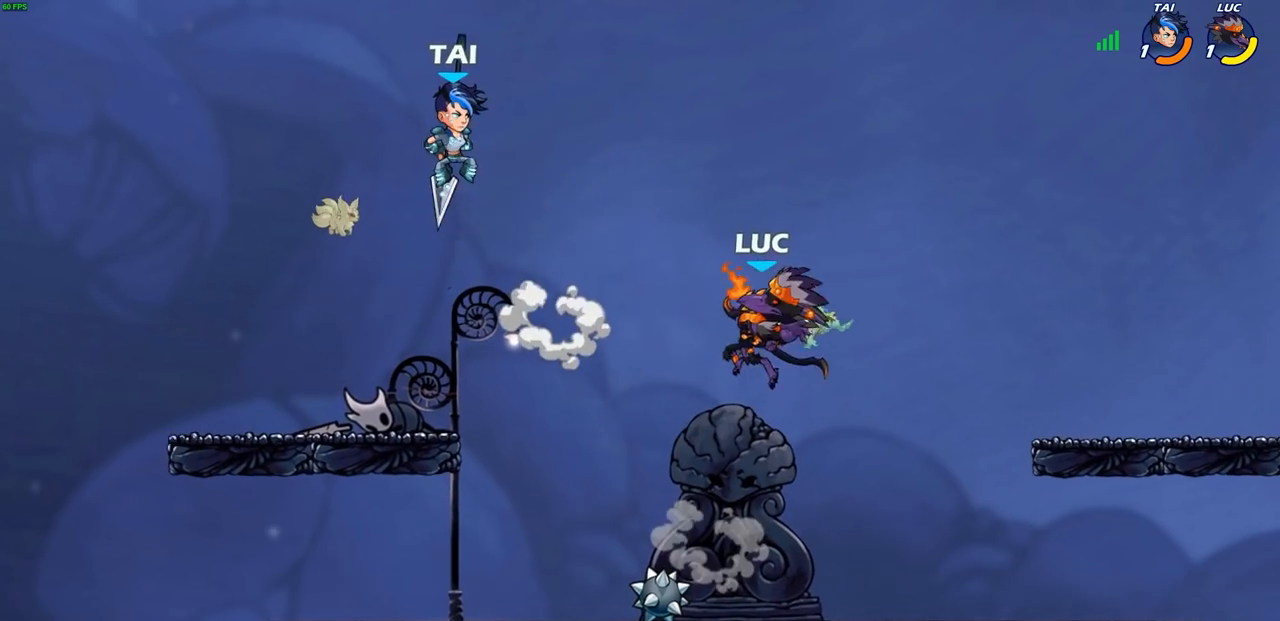
Gameplay with a controller (PlayStation layout); each line is a JSON object with the inputs held at the frame after it. "events" lists button and stick changes between this image and that frame as [ms after this image, input, new state], when the widget could be followed in between. Not read: R1.
{"buttons": ["SQUARE"], "left_stick": "down-left", "right_stick": "center", "events": [[217, "left_stick", "right"], [467, "left_stick", "down-left"], [500, "SQUARE", "down"]]}
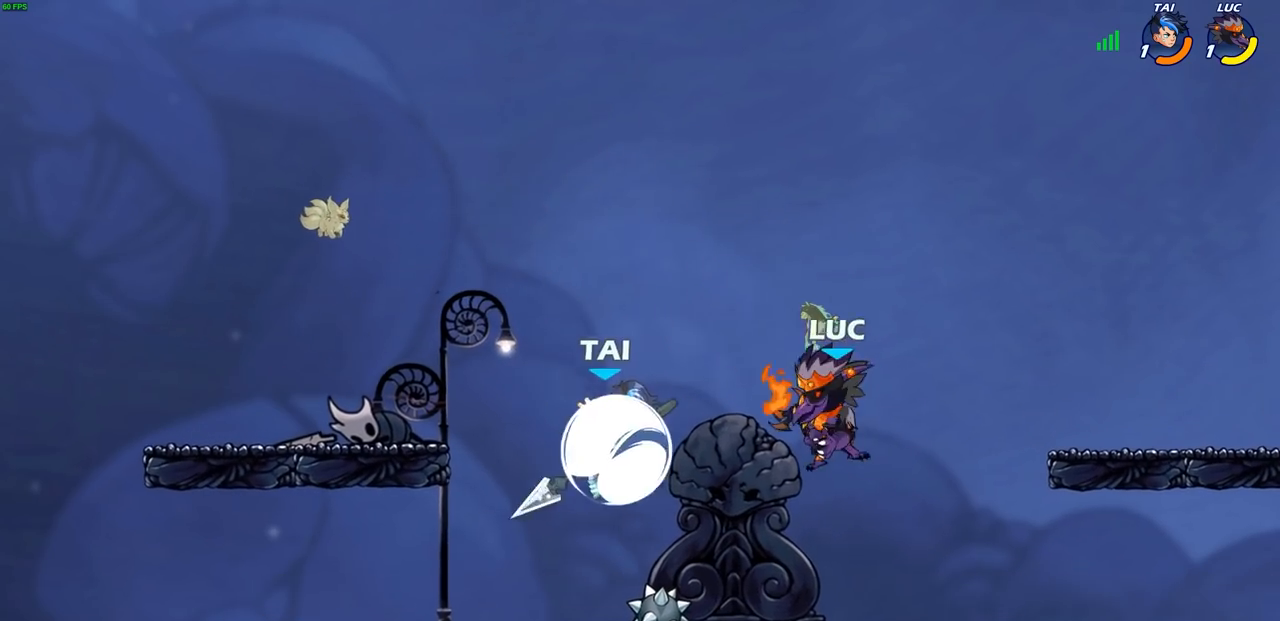
{"buttons": [], "left_stick": "center", "right_stick": "center", "events": [[67, "SQUARE", "up"], [100, "left_stick", "center"]]}
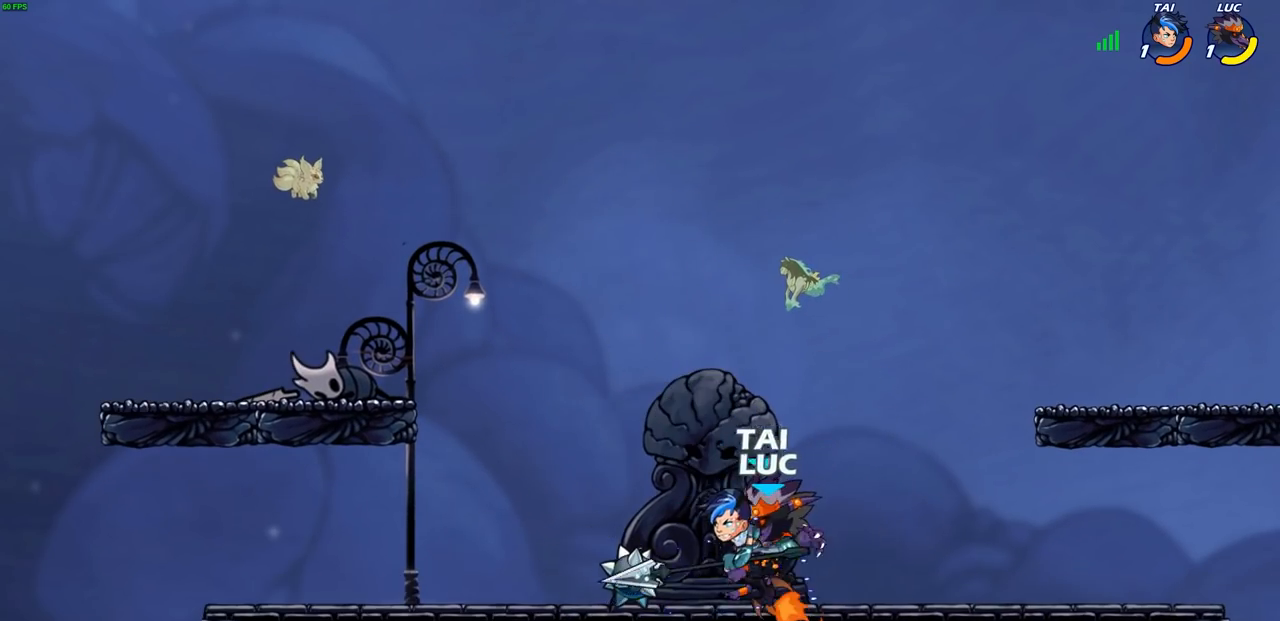
{"buttons": [], "left_stick": "center", "right_stick": "center", "events": [[117, "left_stick", "left"], [150, "SQUARE", "down"], [200, "left_stick", "center"], [217, "SQUARE", "up"]]}
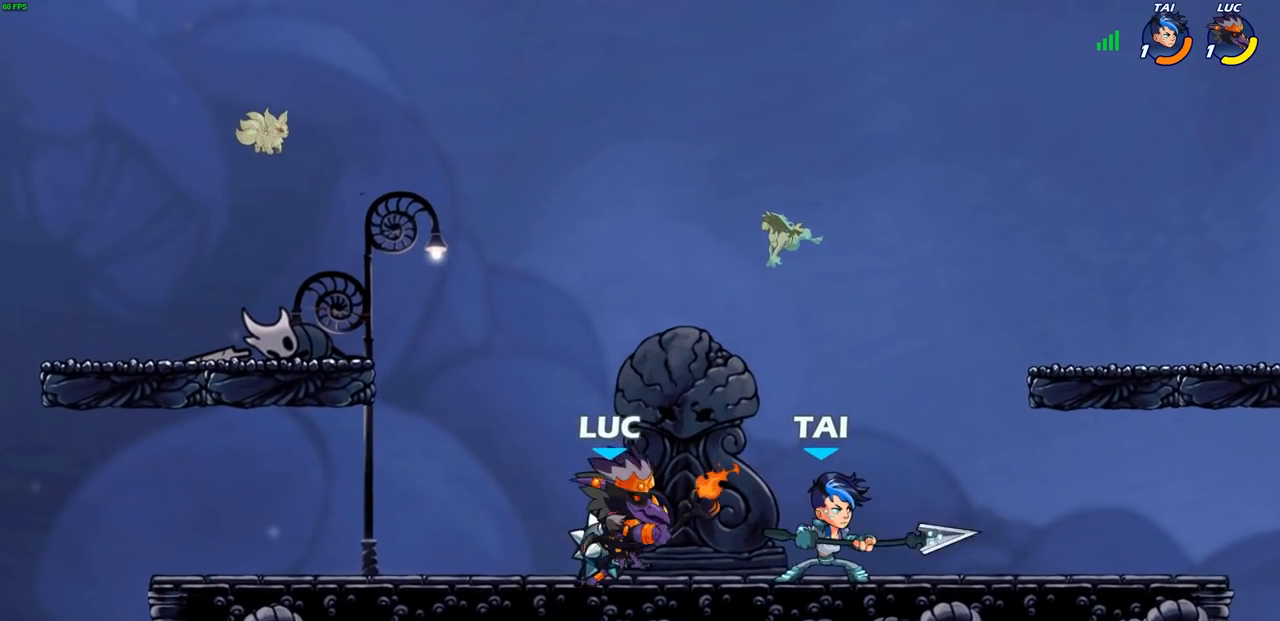
{"buttons": ["CIRCLE", "R2"], "left_stick": "down", "right_stick": "center", "events": [[167, "left_stick", "right"], [217, "CROSS", "down"], [333, "CROSS", "up"], [483, "left_stick", "down"], [500, "CIRCLE", "down"], [500, "R2", "down"]]}
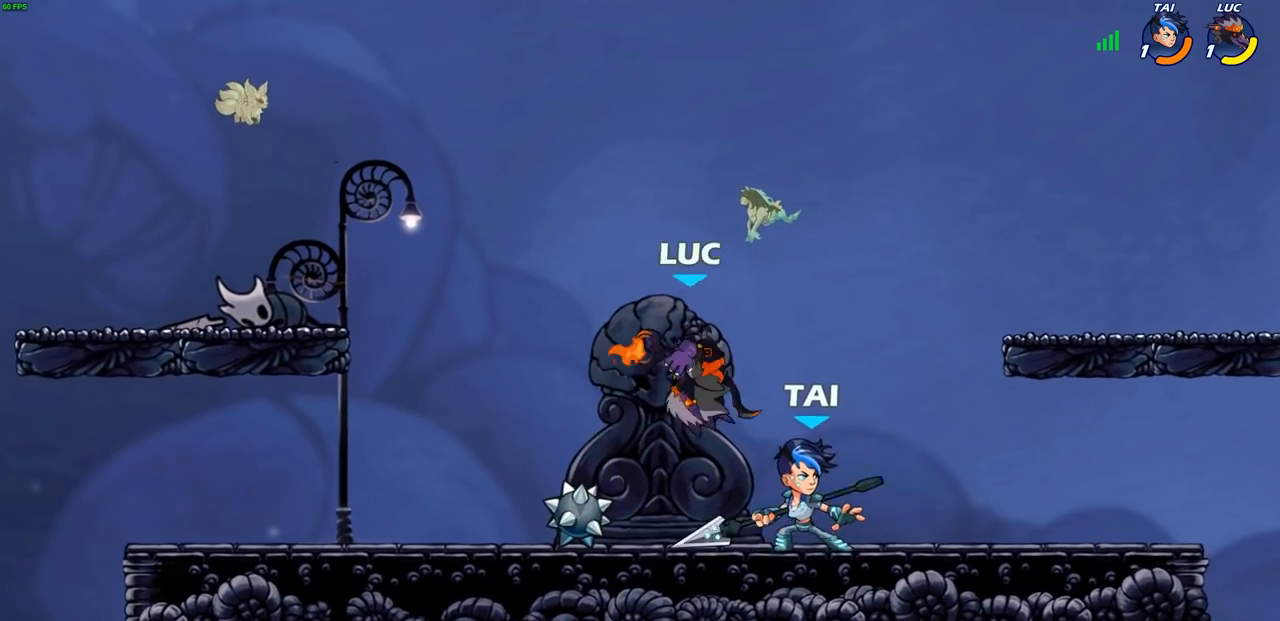
{"buttons": [], "left_stick": "center", "right_stick": "center", "events": [[83, "CIRCLE", "up"], [100, "R2", "up"], [100, "left_stick", "center"]]}
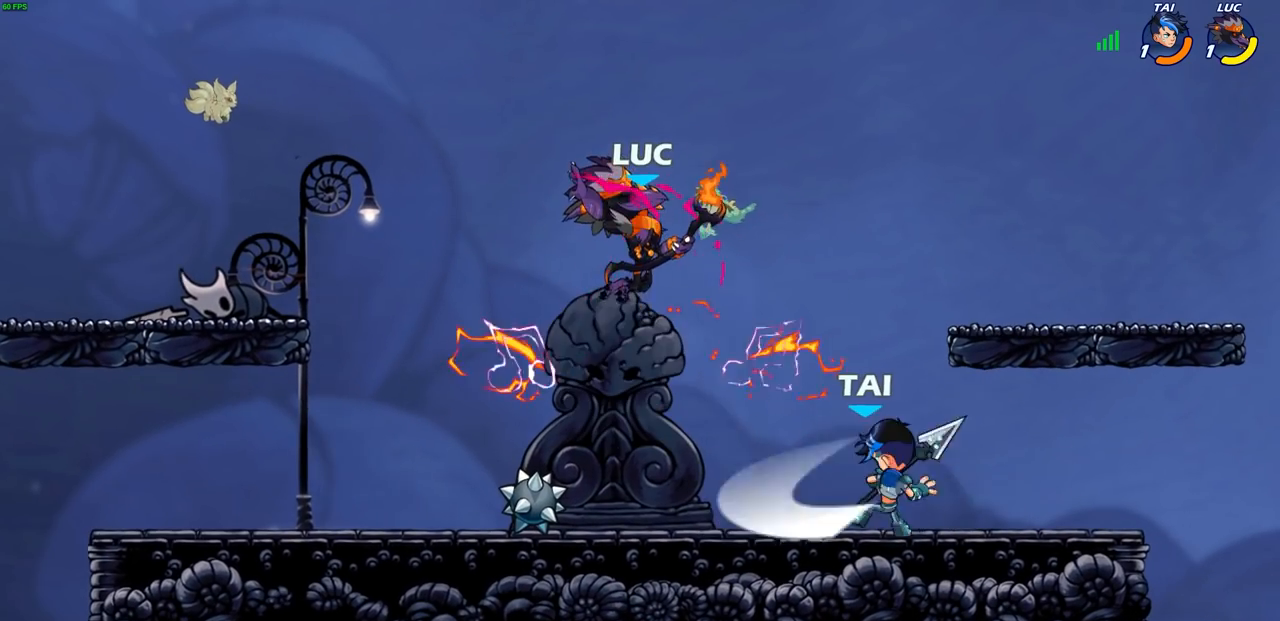
{"buttons": ["SQUARE"], "left_stick": "center", "right_stick": "center", "events": [[350, "left_stick", "right"], [467, "SQUARE", "down"], [467, "left_stick", "center"]]}
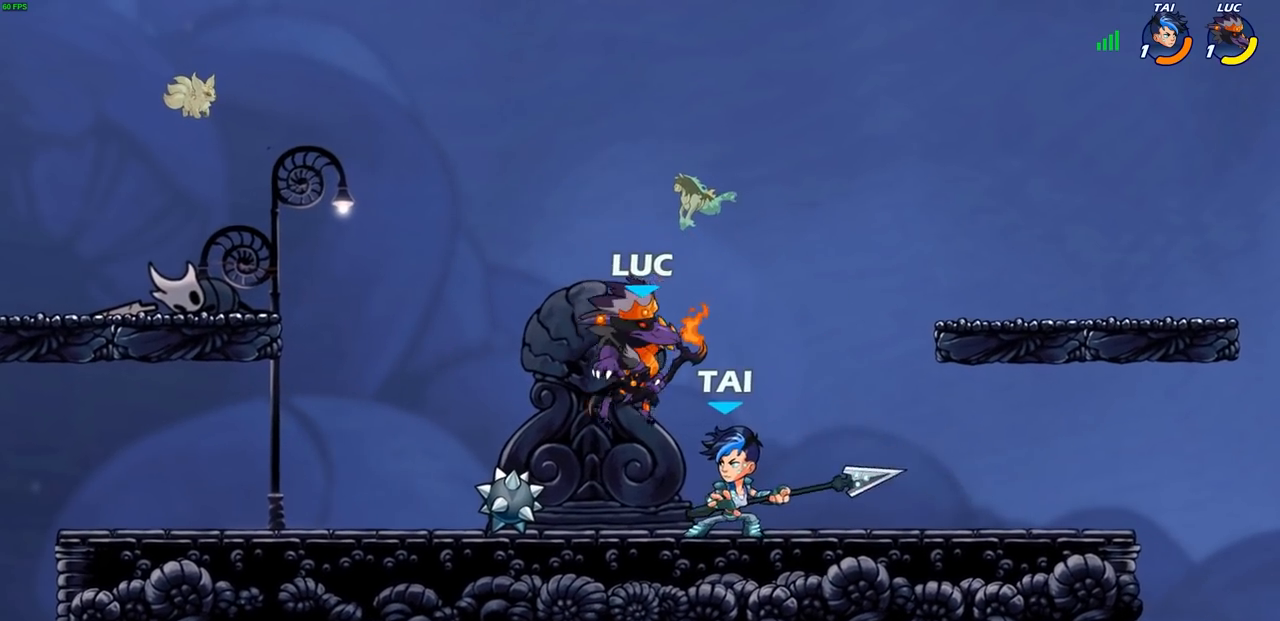
{"buttons": [], "left_stick": "center", "right_stick": "center", "events": [[33, "SQUARE", "up"]]}
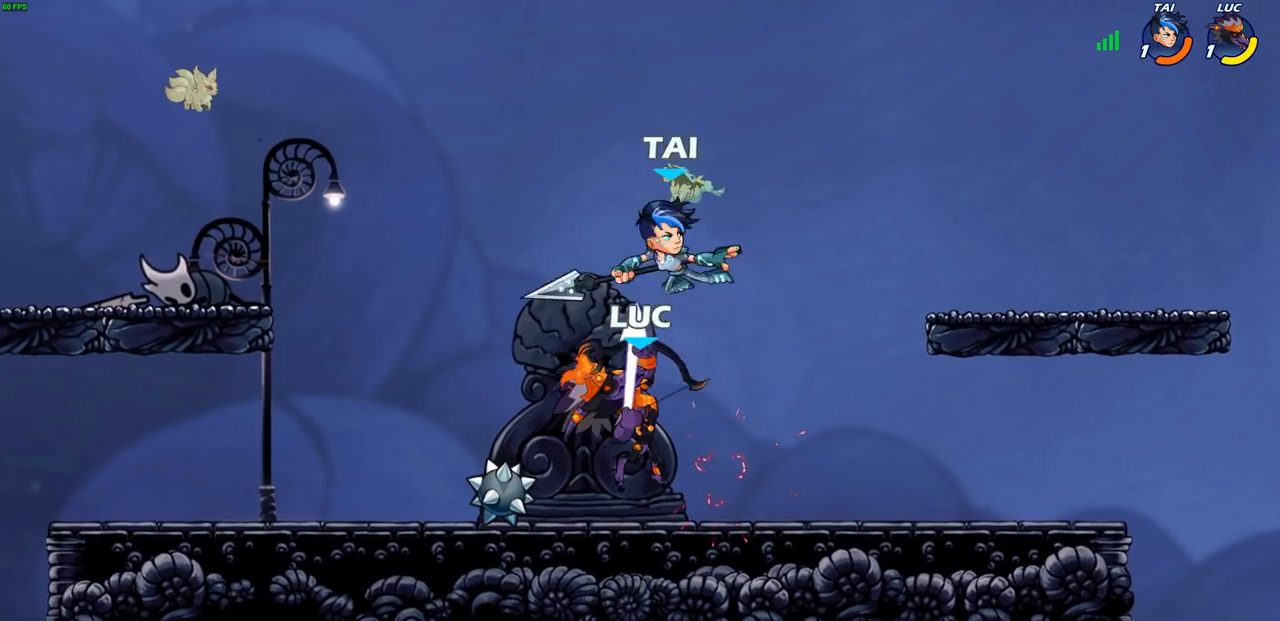
{"buttons": [], "left_stick": "right", "right_stick": "center", "events": [[317, "left_stick", "right"]]}
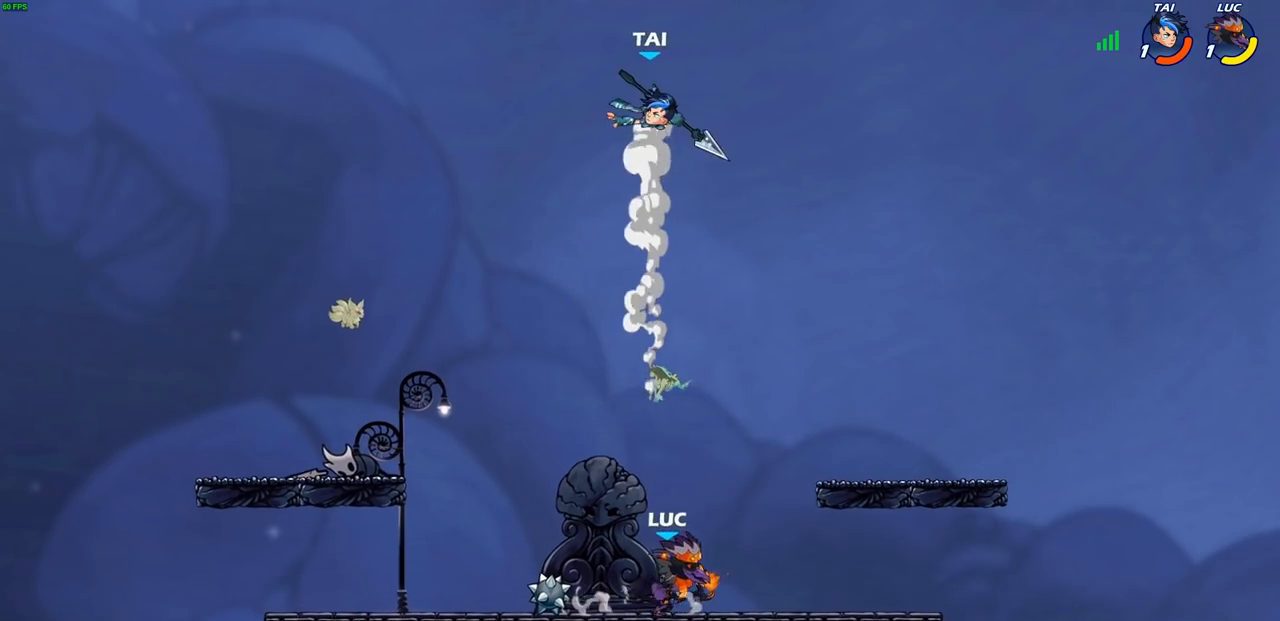
{"buttons": [], "left_stick": "center", "right_stick": "center", "events": [[83, "left_stick", "up-left"], [350, "R2", "down"], [400, "CIRCLE", "down"], [417, "left_stick", "center"], [467, "R2", "up"], [483, "CIRCLE", "up"]]}
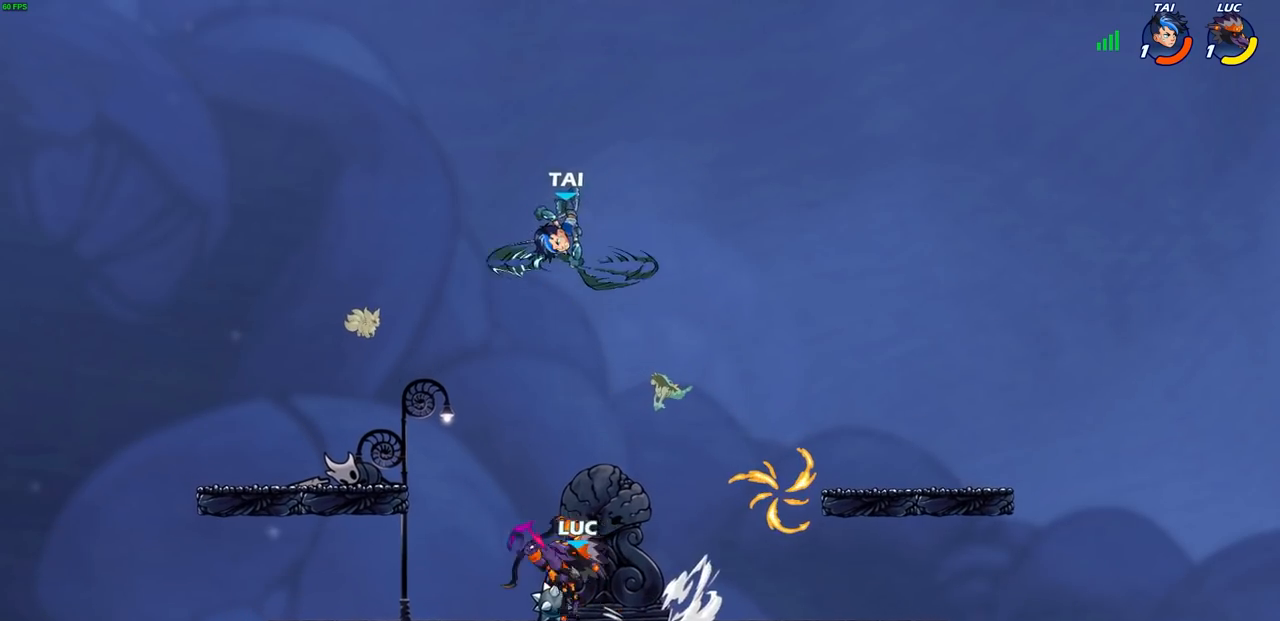
{"buttons": [], "left_stick": "center", "right_stick": "center", "events": []}
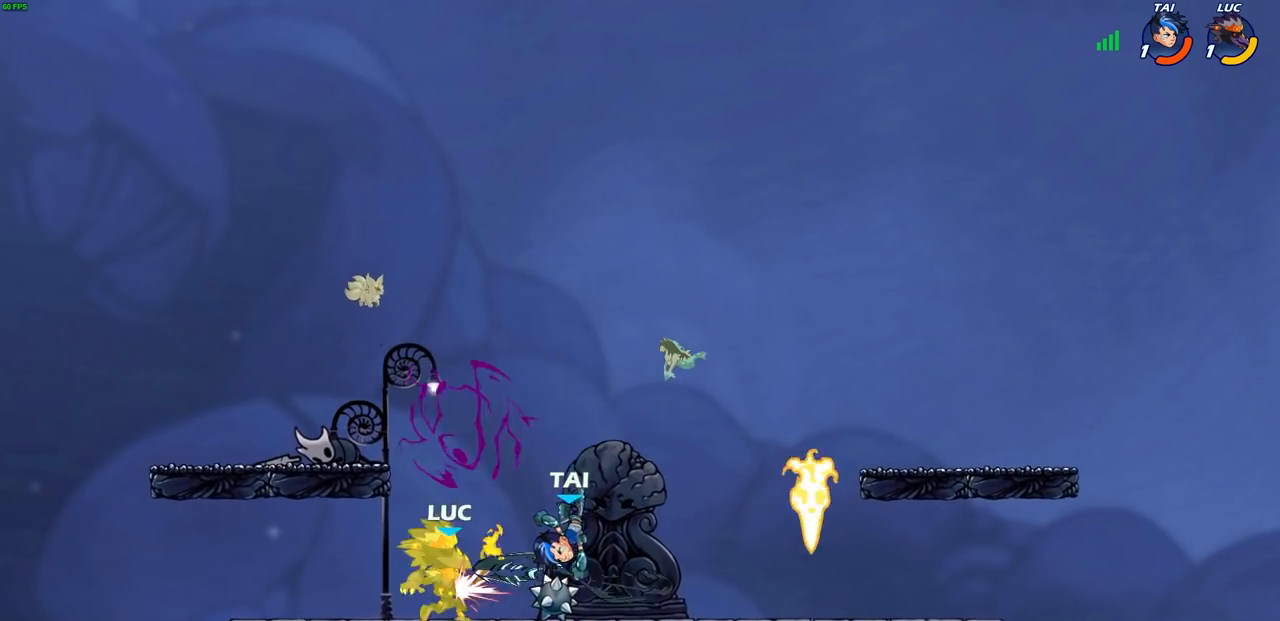
{"buttons": ["SQUARE", "R2"], "left_stick": "right", "right_stick": "center", "events": [[250, "left_stick", "right"], [467, "R2", "down"], [483, "SQUARE", "down"]]}
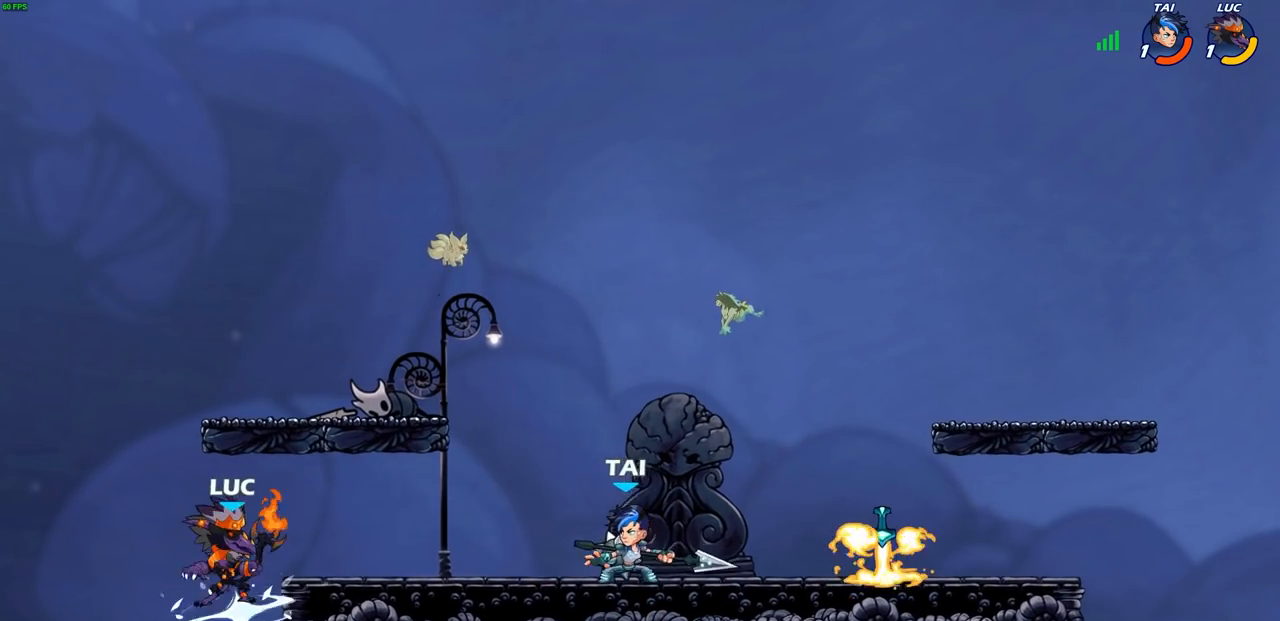
{"buttons": [], "left_stick": "center", "right_stick": "center", "events": [[67, "left_stick", "down"], [83, "SQUARE", "up"], [117, "R2", "up"], [150, "left_stick", "center"]]}
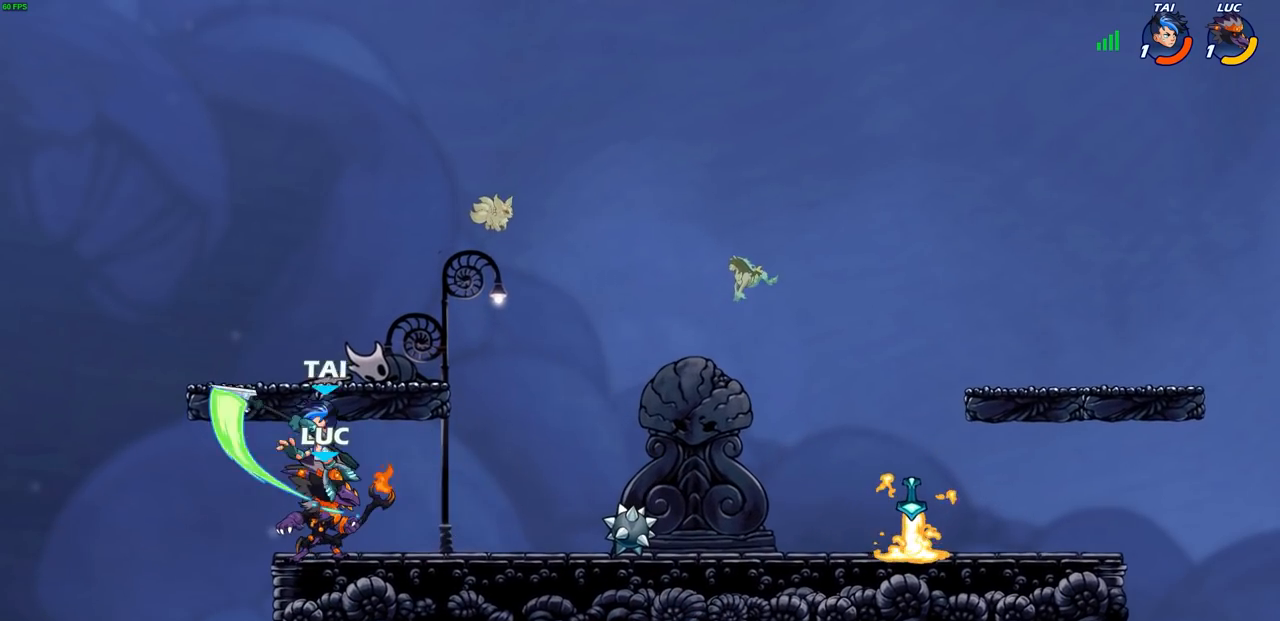
{"buttons": [], "left_stick": "left", "right_stick": "center", "events": [[400, "left_stick", "left"]]}
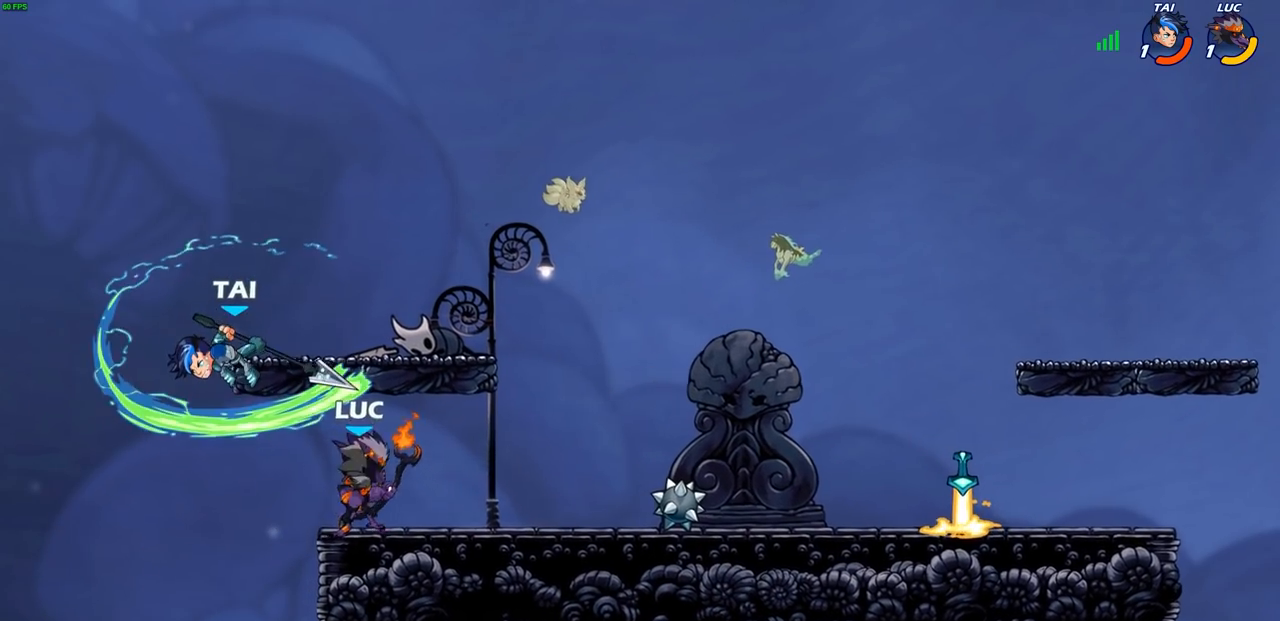
{"buttons": [], "left_stick": "center", "right_stick": "center", "events": [[33, "SQUARE", "down"], [67, "left_stick", "center"], [100, "SQUARE", "up"]]}
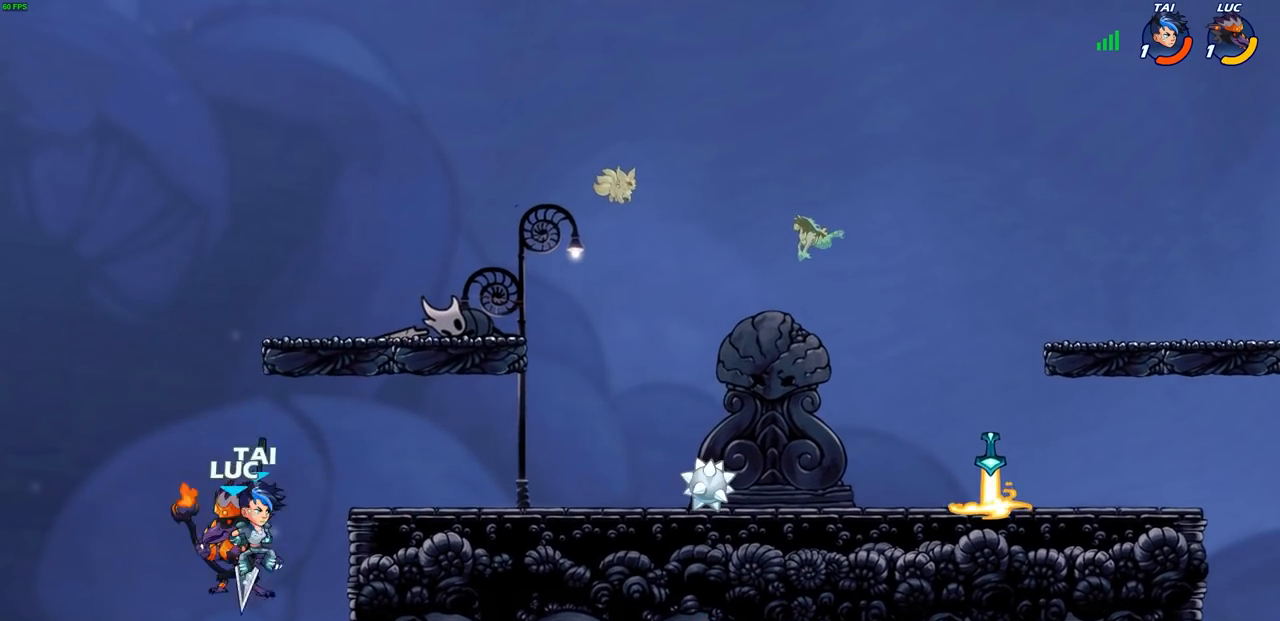
{"buttons": [], "left_stick": "center", "right_stick": "center", "events": [[33, "left_stick", "right"], [83, "CROSS", "down"], [150, "SQUARE", "down"], [183, "left_stick", "center"], [200, "CROSS", "up"], [217, "SQUARE", "up"]]}
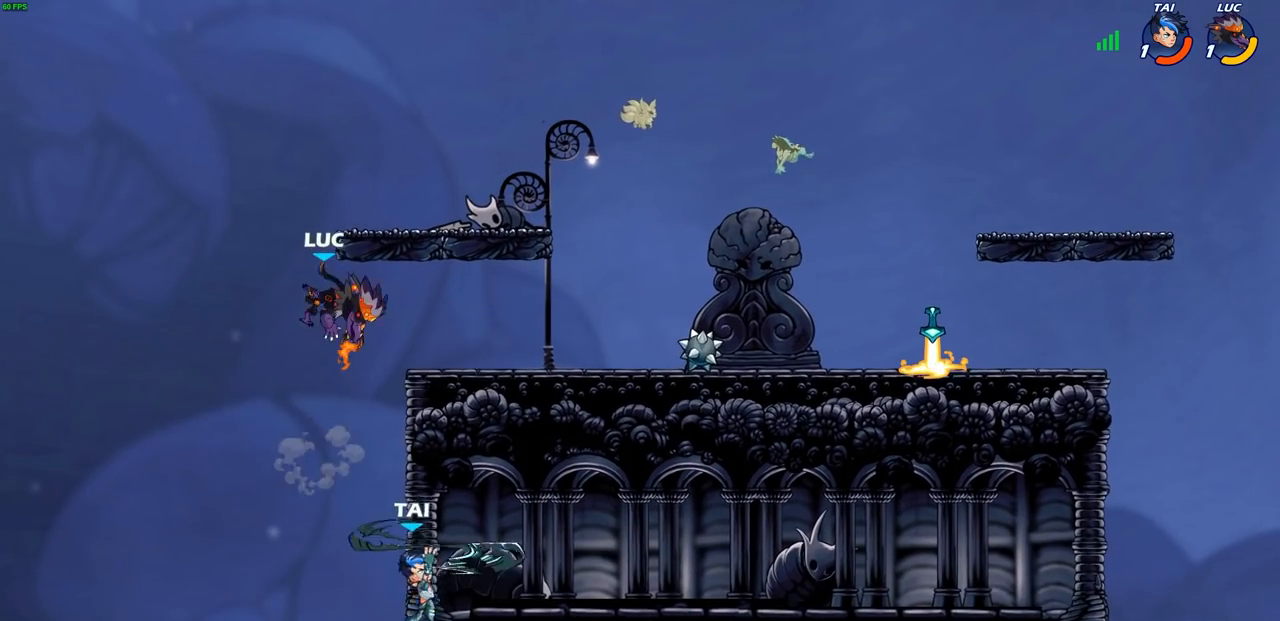
{"buttons": [], "left_stick": "center", "right_stick": "center", "events": [[150, "left_stick", "down"], [183, "SQUARE", "down"], [267, "SQUARE", "up"], [300, "left_stick", "center"]]}
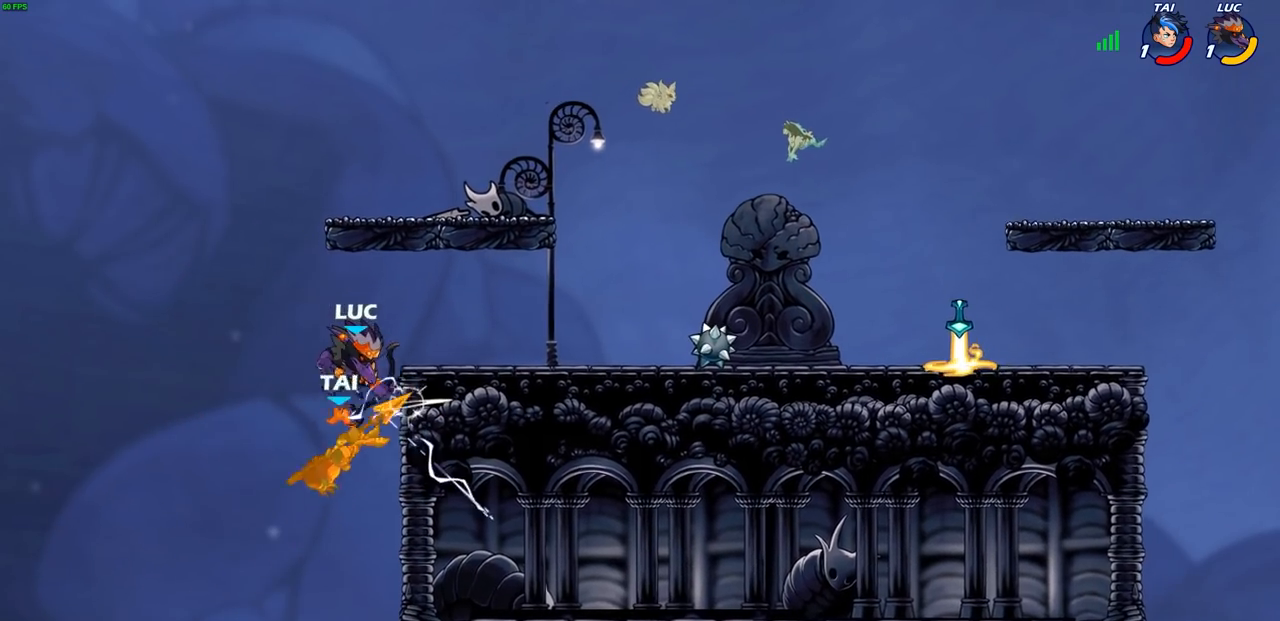
{"buttons": ["CROSS"], "left_stick": "up-left", "right_stick": "center", "events": [[83, "left_stick", "right"], [417, "CROSS", "down"], [450, "left_stick", "up"], [500, "left_stick", "up-left"]]}
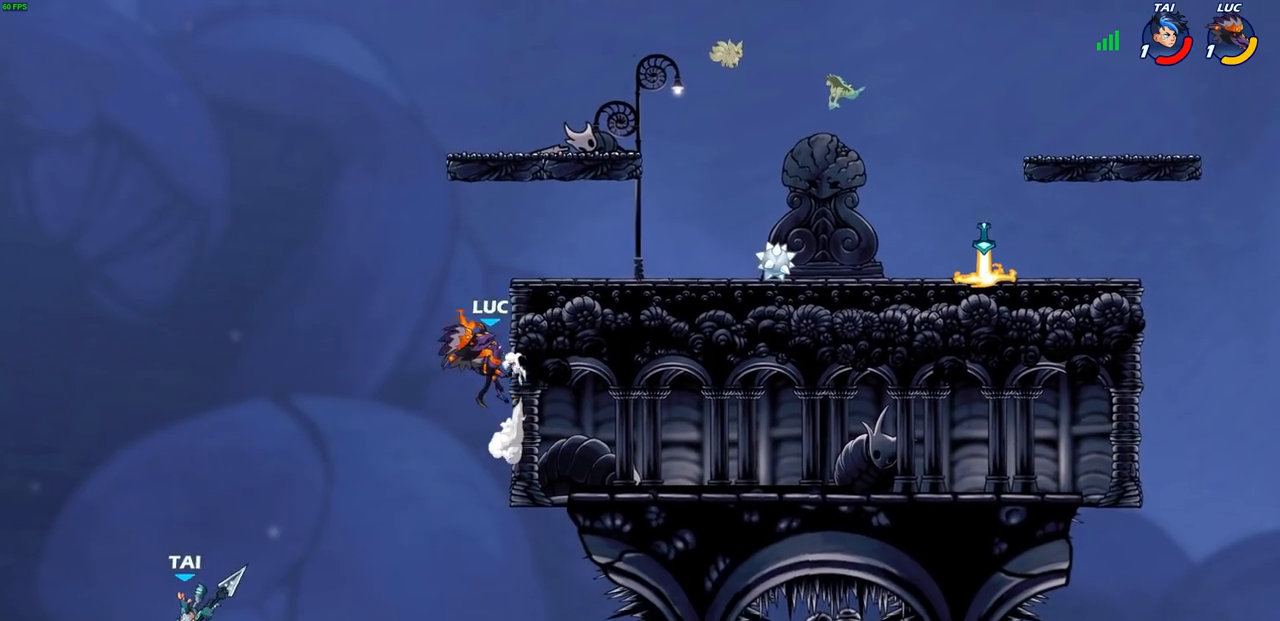
{"buttons": [], "left_stick": "center", "right_stick": "center", "events": [[50, "CROSS", "up"], [150, "left_stick", "center"]]}
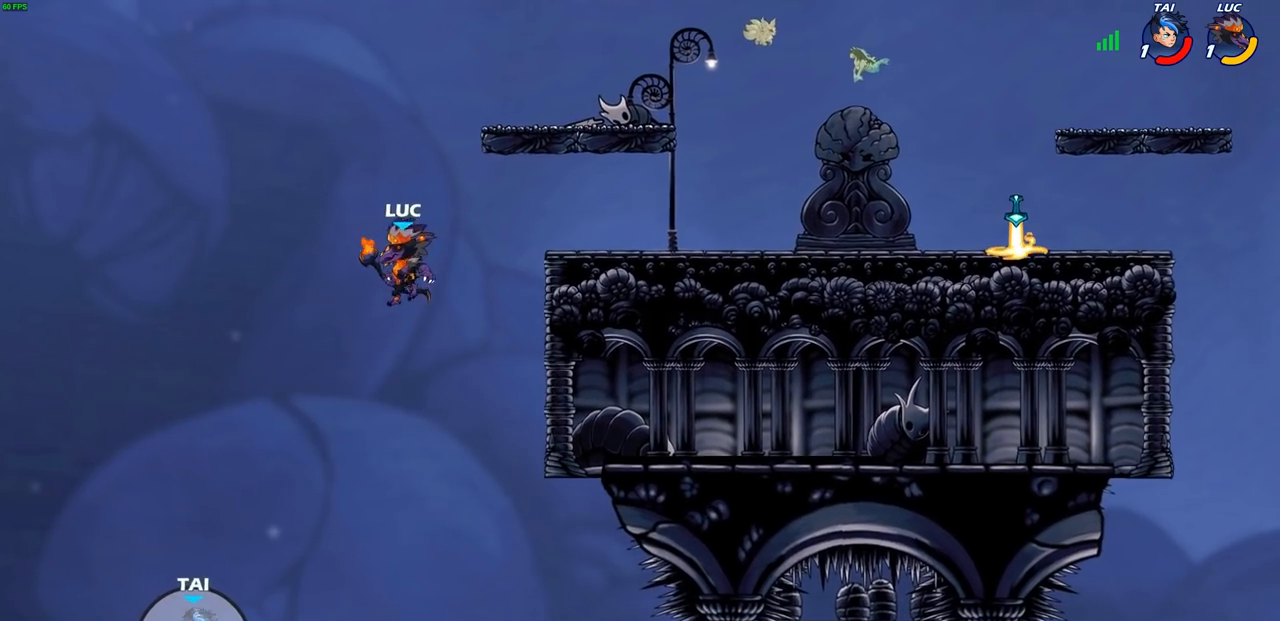
{"buttons": [], "left_stick": "up-right", "right_stick": "center", "events": [[17, "left_stick", "right"], [233, "left_stick", "down-left"], [383, "left_stick", "up-left"], [500, "left_stick", "up-right"]]}
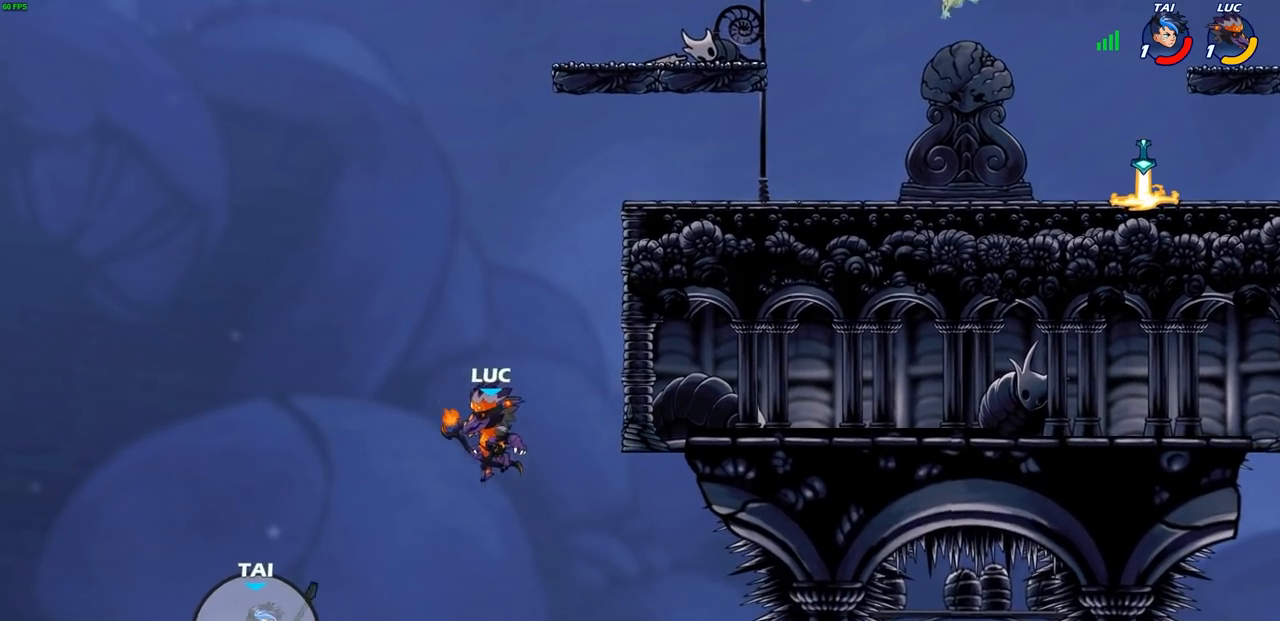
{"buttons": [], "left_stick": "down-left", "right_stick": "center", "events": [[83, "CROSS", "down"], [283, "CROSS", "up"], [383, "left_stick", "down-left"], [433, "SQUARE", "down"], [500, "SQUARE", "up"]]}
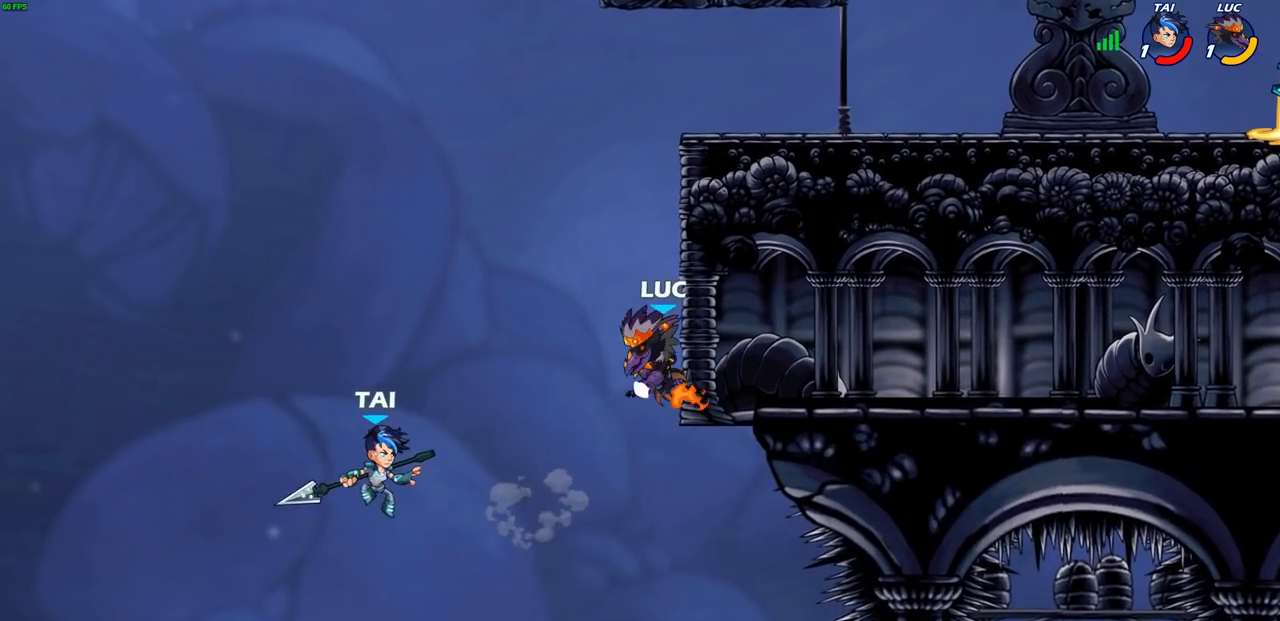
{"buttons": [], "left_stick": "center", "right_stick": "center", "events": [[33, "left_stick", "center"]]}
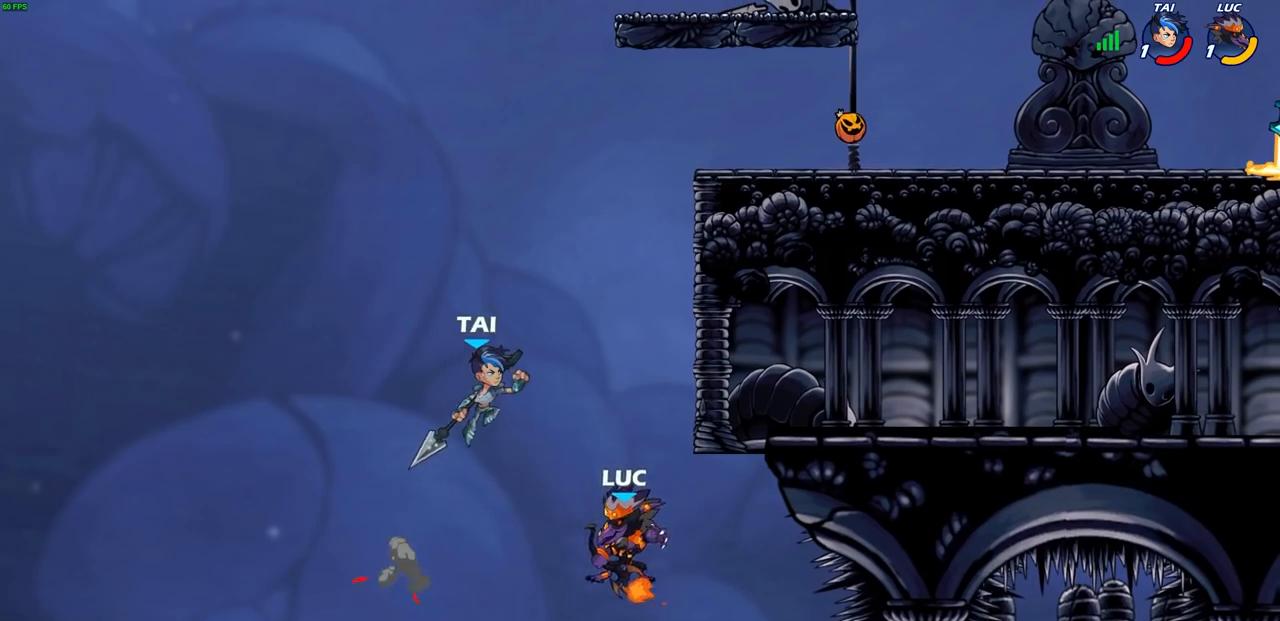
{"buttons": [], "left_stick": "right", "right_stick": "center", "events": [[67, "CIRCLE", "down"], [150, "CIRCLE", "up"], [450, "left_stick", "right"]]}
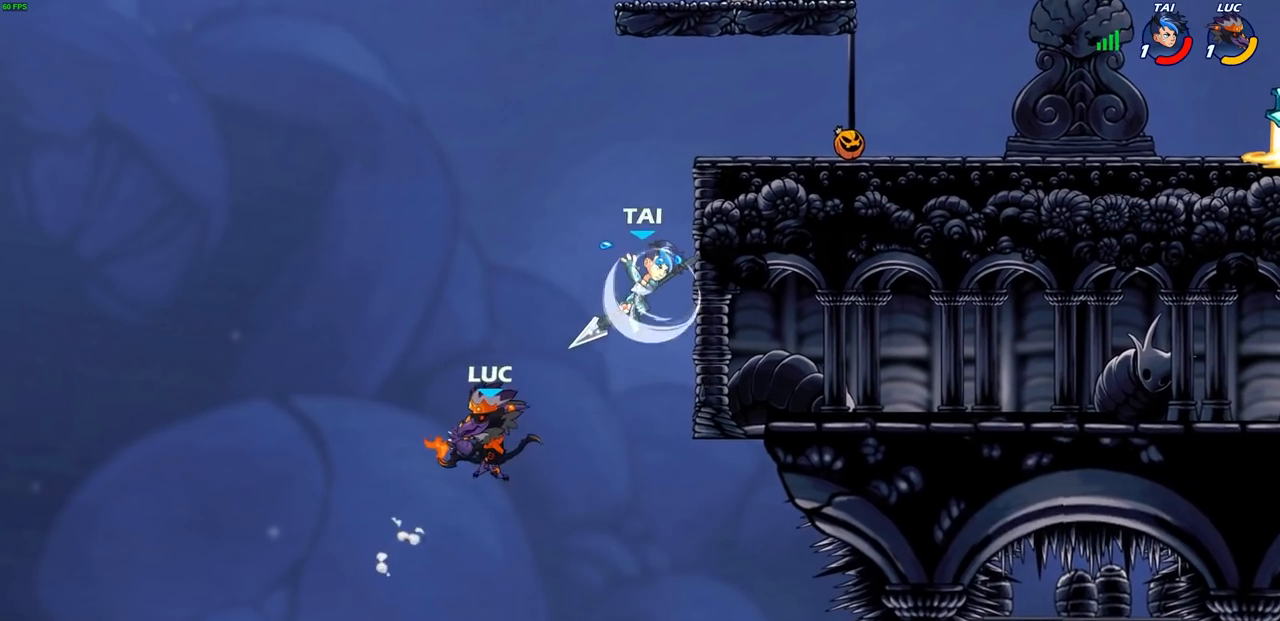
{"buttons": [], "left_stick": "up-right", "right_stick": "center", "events": [[133, "CROSS", "down"], [167, "left_stick", "up-left"], [350, "left_stick", "up-right"], [417, "CROSS", "up"]]}
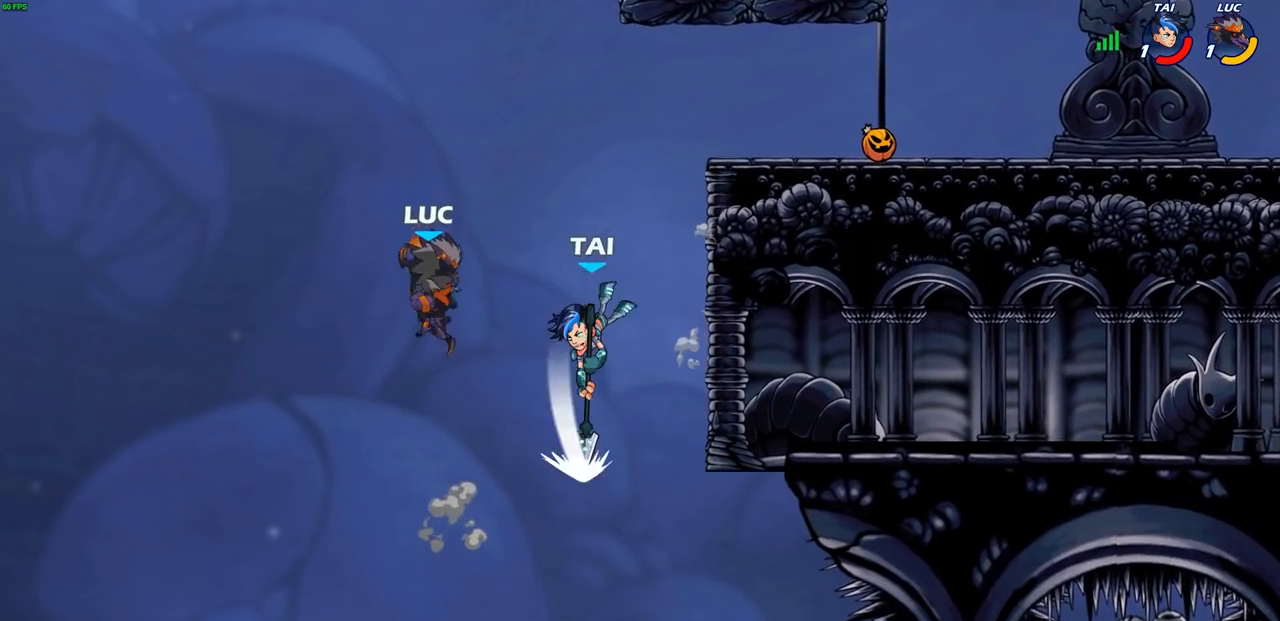
{"buttons": ["CIRCLE"], "left_stick": "right", "right_stick": "center", "events": [[33, "left_stick", "right"], [133, "R2", "down"], [167, "CIRCLE", "down"], [433, "R2", "up"]]}
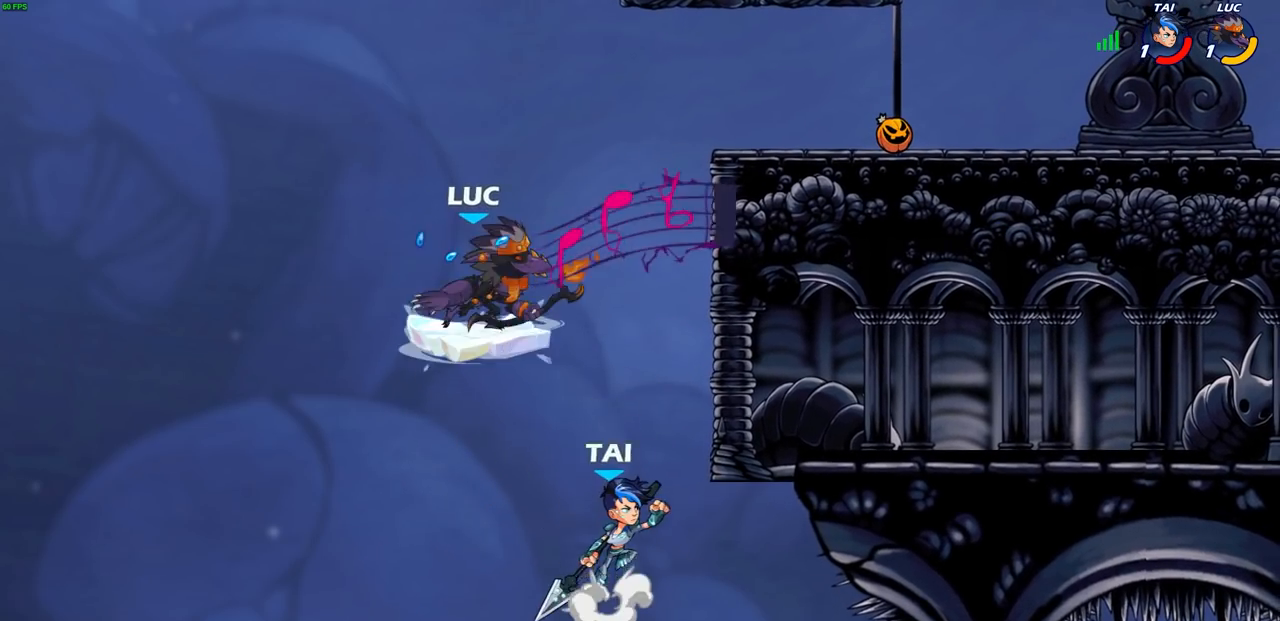
{"buttons": ["CIRCLE"], "left_stick": "center", "right_stick": "center", "events": [[200, "left_stick", "center"]]}
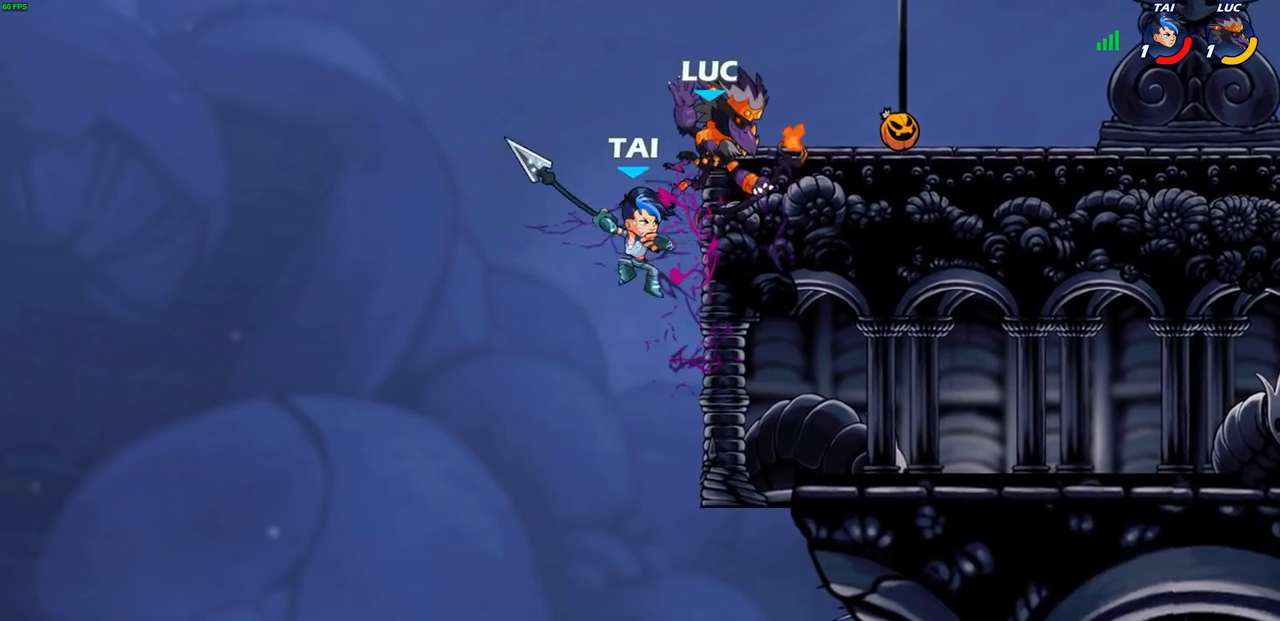
{"buttons": [], "left_stick": "center", "right_stick": "center", "events": [[67, "left_stick", "right"], [150, "CIRCLE", "up"], [333, "SQUARE", "down"], [333, "left_stick", "center"], [383, "SQUARE", "up"]]}
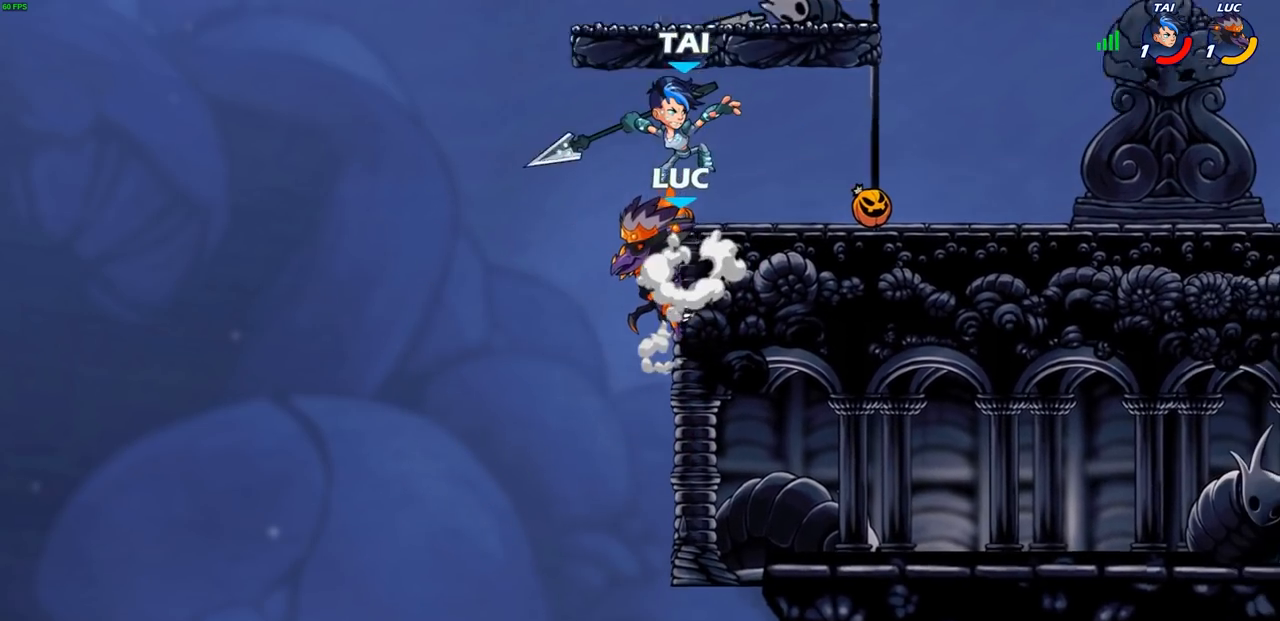
{"buttons": [], "left_stick": "up-right", "right_stick": "center", "events": [[150, "CROSS", "down"], [150, "left_stick", "up-right"], [267, "SQUARE", "down"], [383, "CROSS", "up"], [383, "SQUARE", "up"]]}
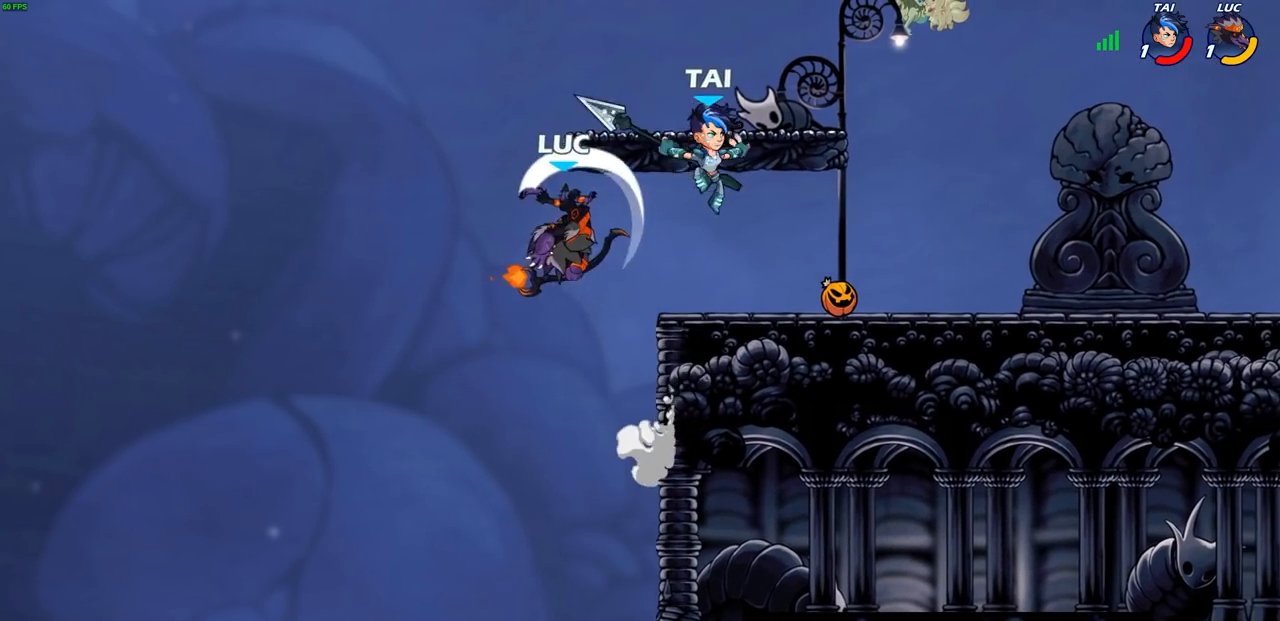
{"buttons": [], "left_stick": "up-right", "right_stick": "center", "events": [[283, "left_stick", "left"], [467, "left_stick", "up-right"]]}